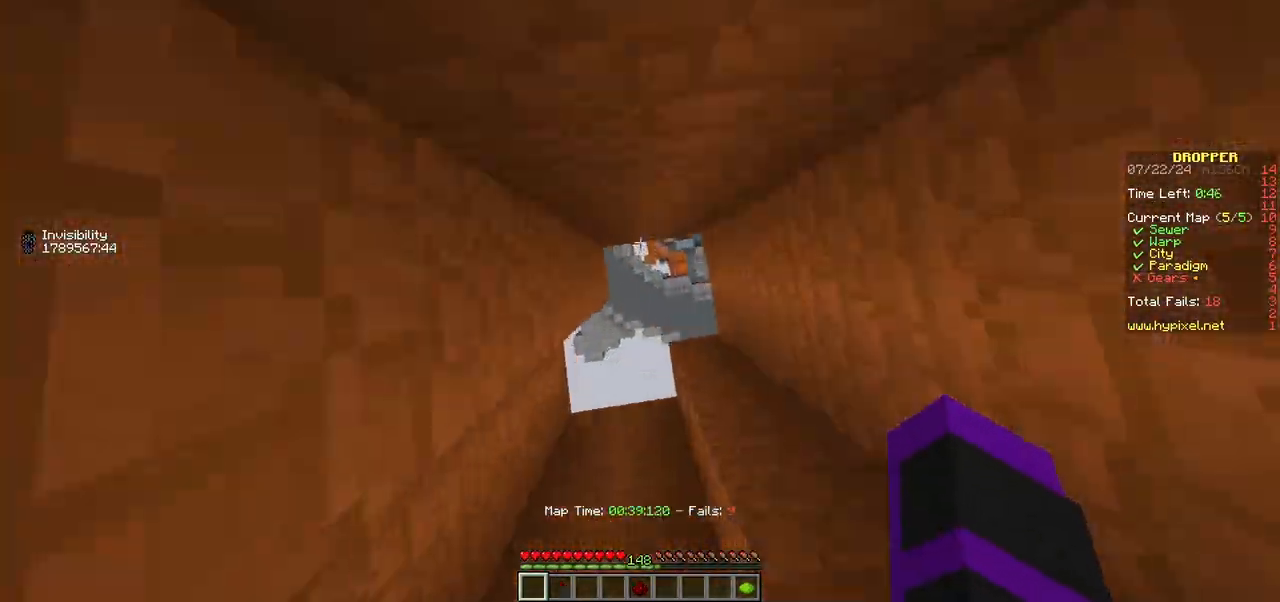
Gameplay with keyboard and mouse; each line is a JSON object with the keys and mouse buttons held at the frame after it. "events" lists presses ("down") and releases ("up") of "a", "d", "s", "w", "mouse_left" and "mouse_right" between this image and that frame as [ms after this image, input, new state], when the widget could be followed in between. "mouse_left", "mouse_right" = the "left", "right" buttons of the "mouse" list. No other keys are recorded. Fast repeated clicks can show as one long hold. Mouse movement is not recorded.
{"keys": ["d", "w"], "mouse": [], "events": []}
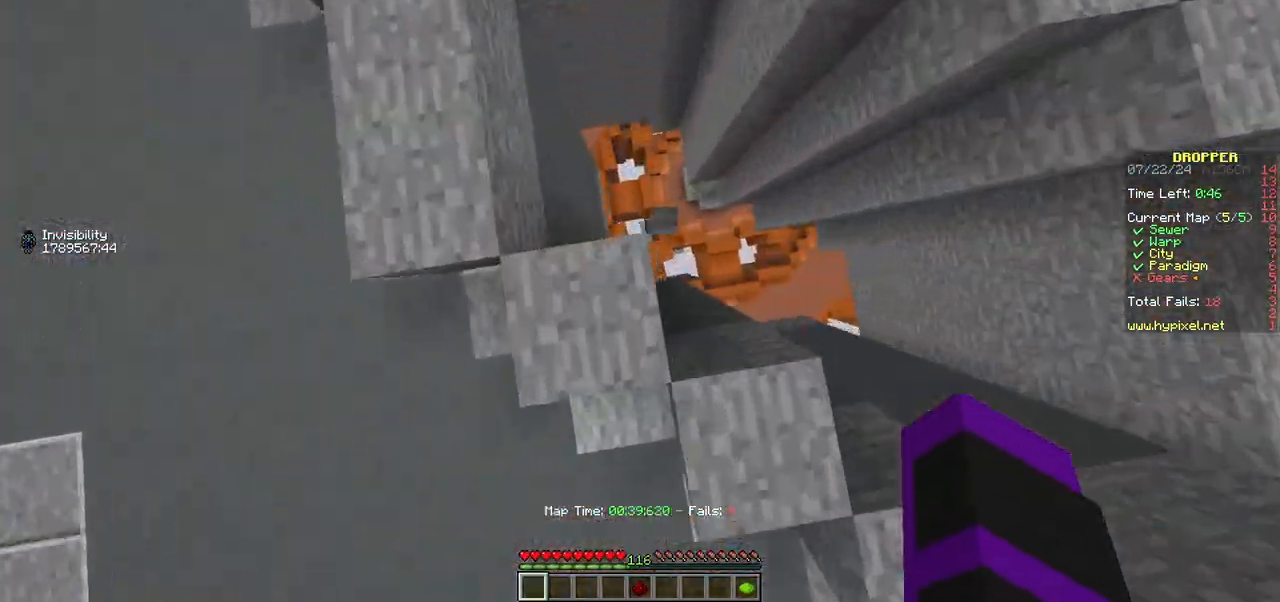
{"keys": ["w"], "mouse": [], "events": [[217, "d", "up"]]}
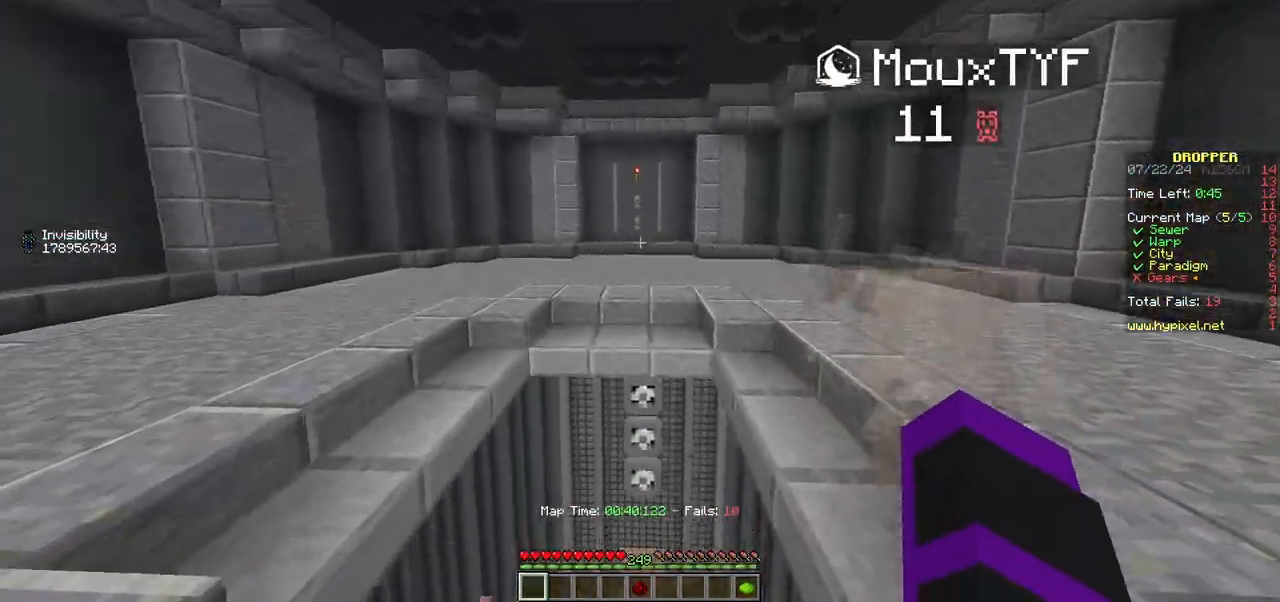
{"keys": ["w"], "mouse": [], "events": []}
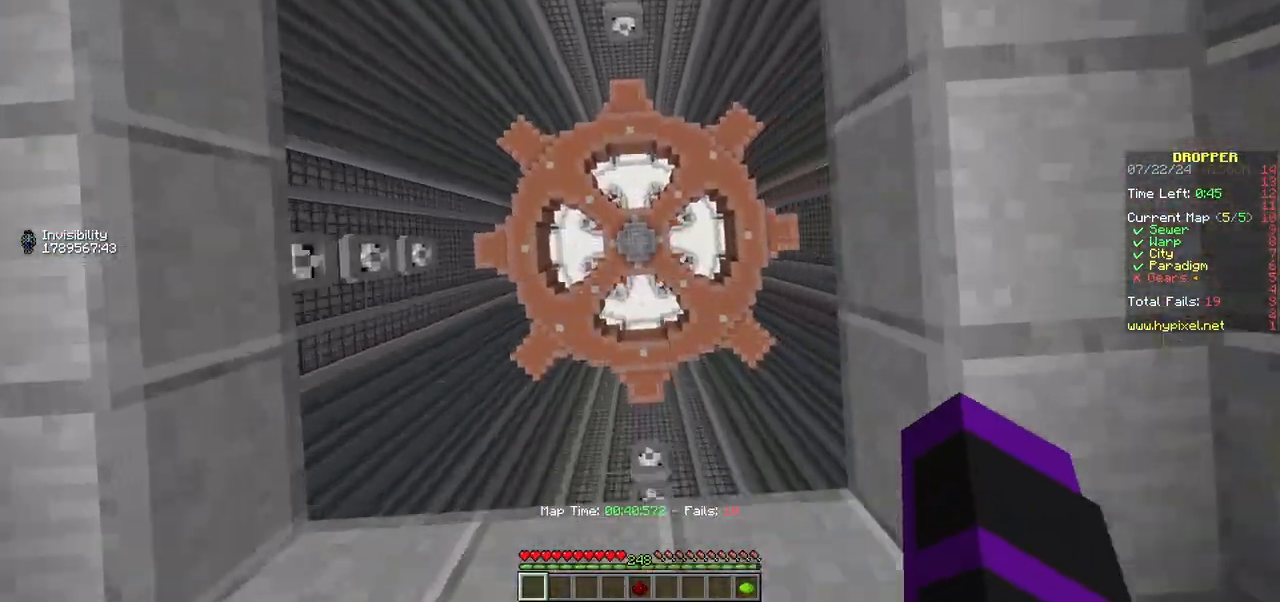
{"keys": ["w"], "mouse": [], "events": []}
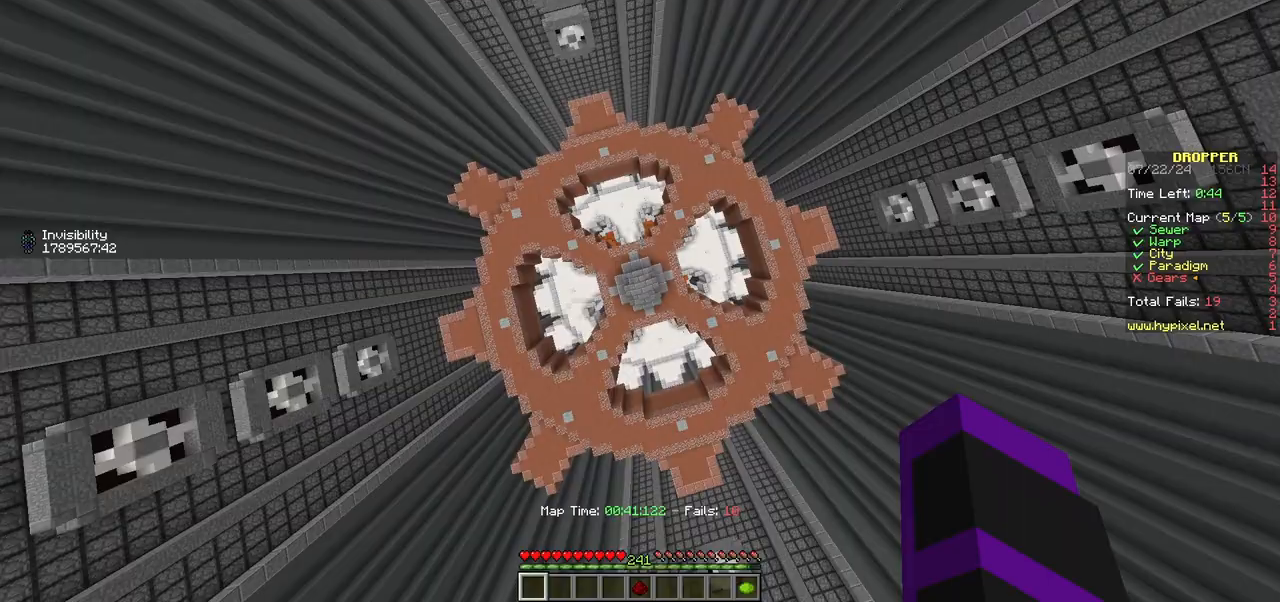
{"keys": ["w"], "mouse": [], "events": []}
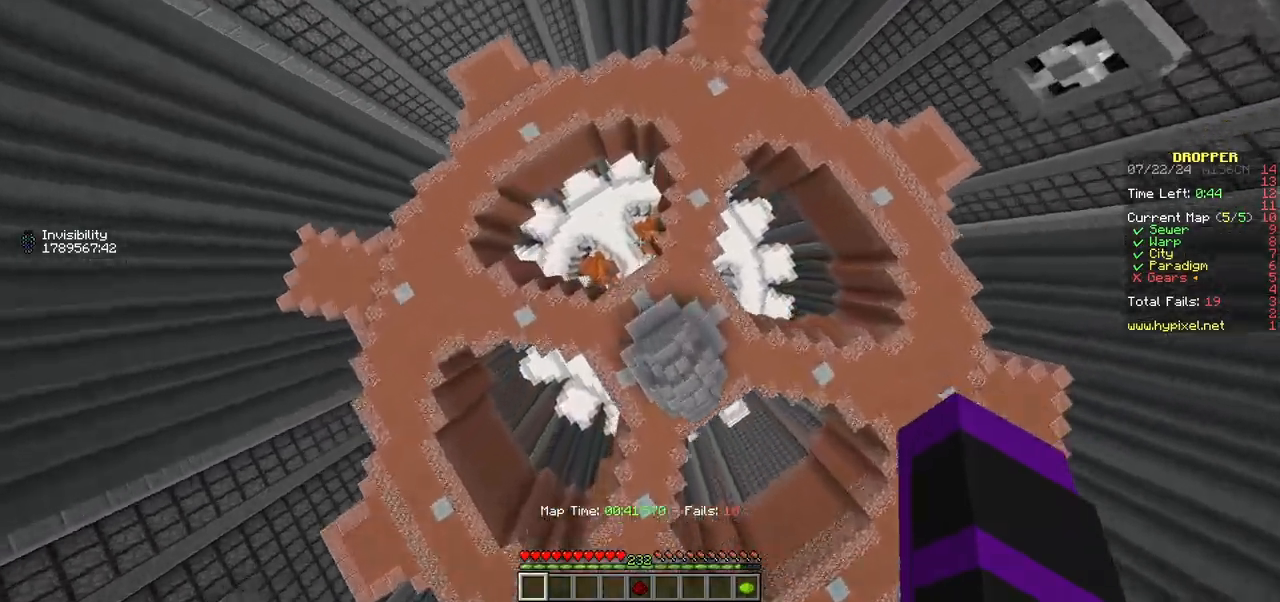
{"keys": ["d", "w"], "mouse": [], "events": [[100, "d", "down"], [367, "d", "up"], [483, "d", "down"]]}
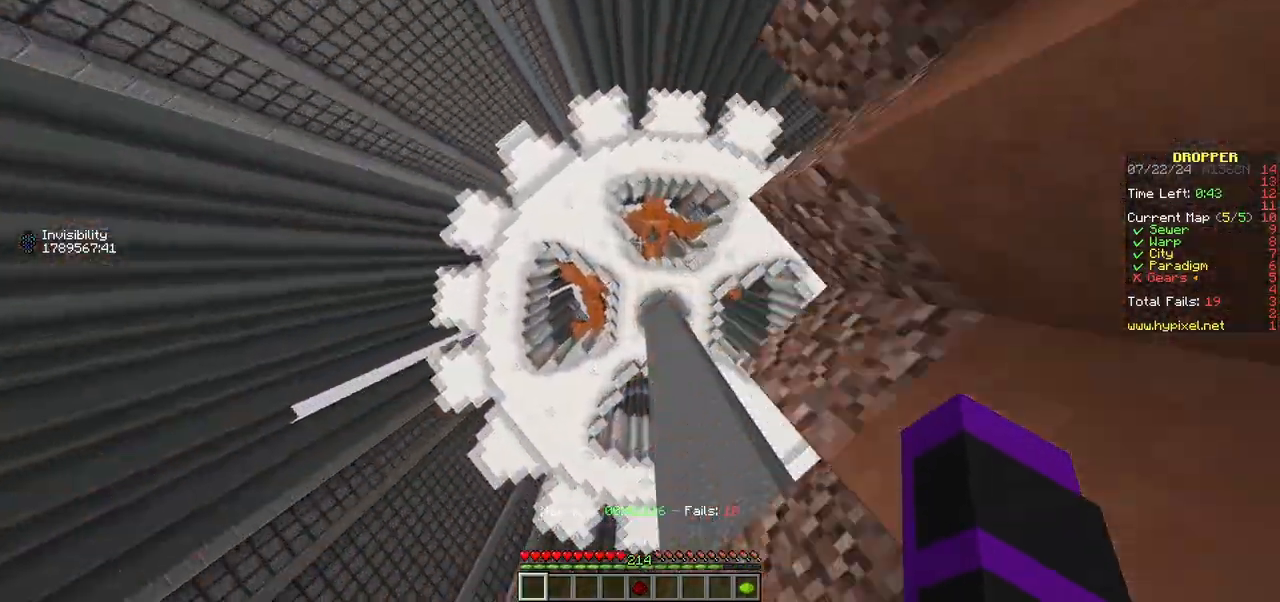
{"keys": ["d", "w"], "mouse": [], "events": [[250, "d", "up"], [400, "d", "down"]]}
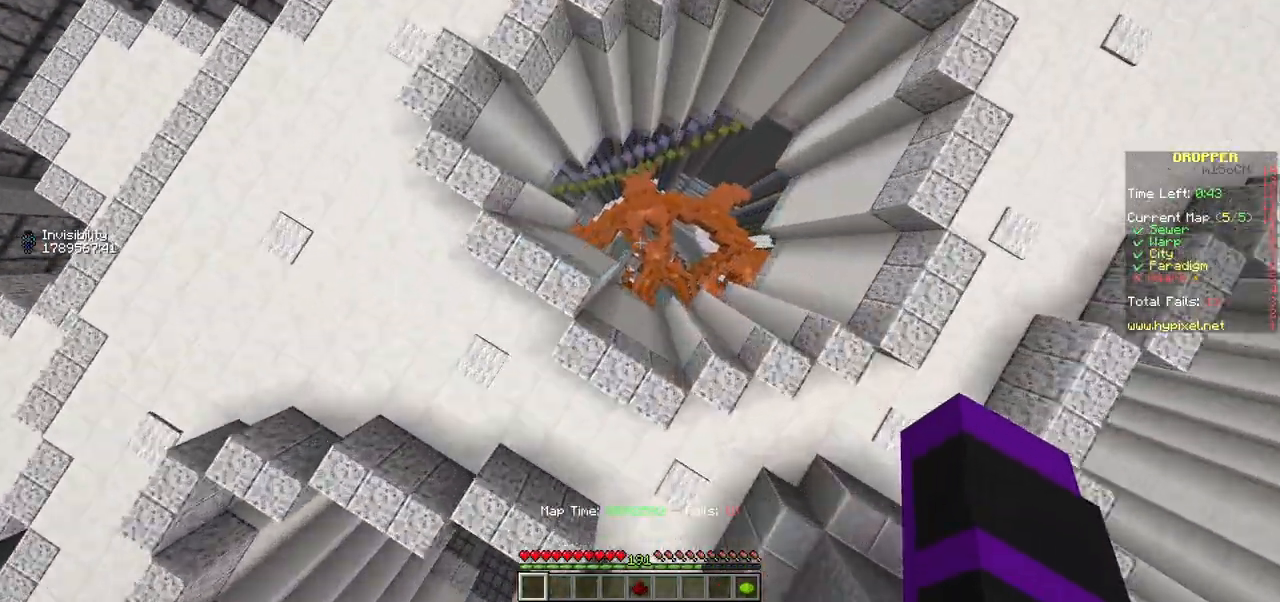
{"keys": ["d", "w"], "mouse": [], "events": [[317, "d", "up"], [483, "d", "down"]]}
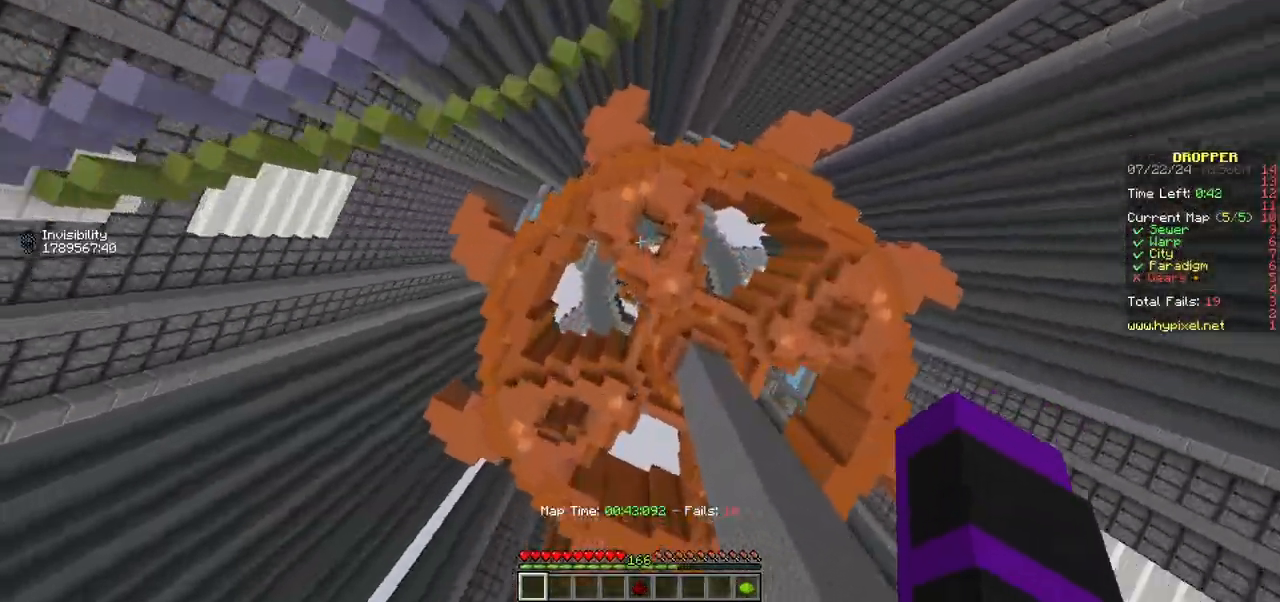
{"keys": ["d", "w"], "mouse": [], "events": []}
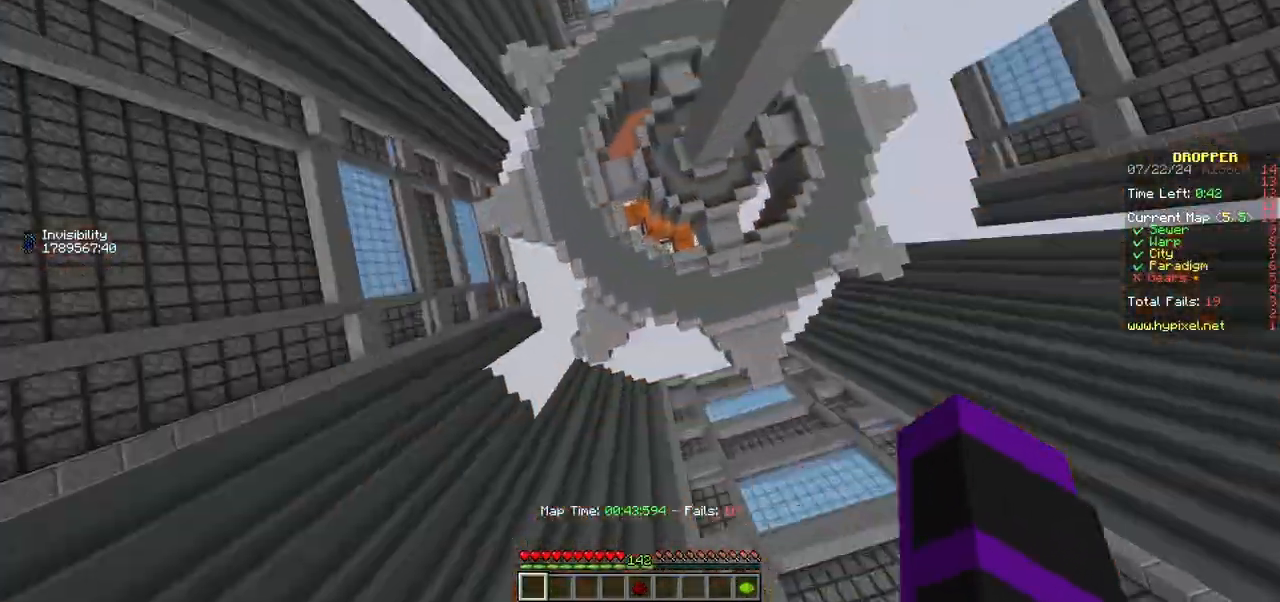
{"keys": ["w"], "mouse": [], "events": [[483, "d", "up"]]}
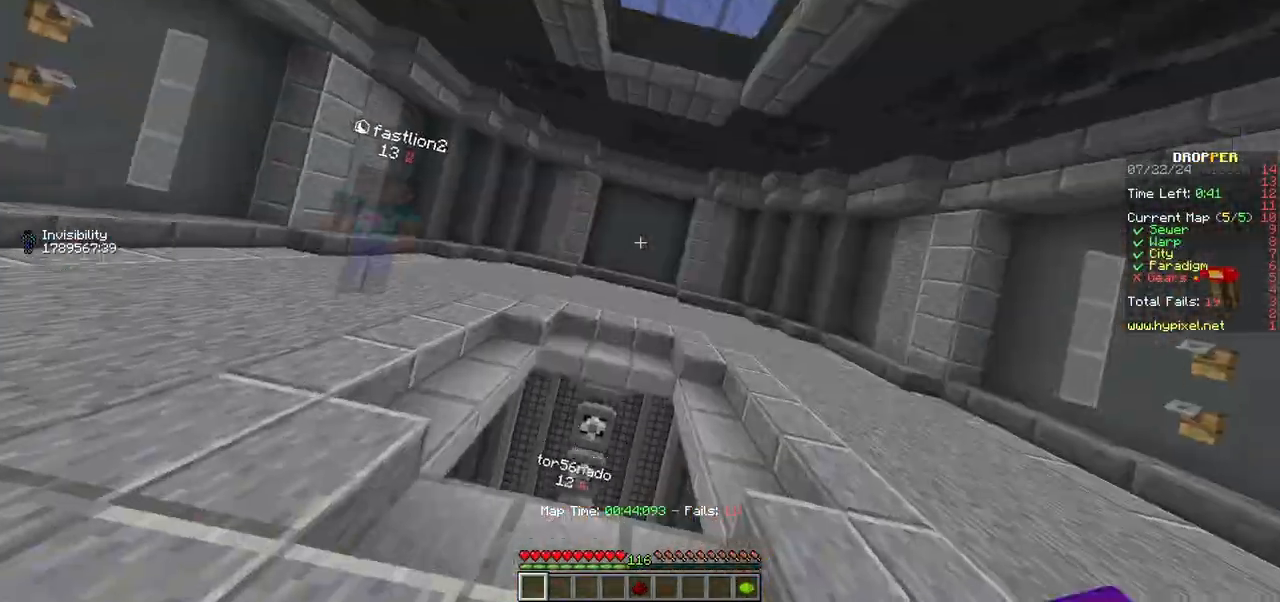
{"keys": ["w"], "mouse": [], "events": []}
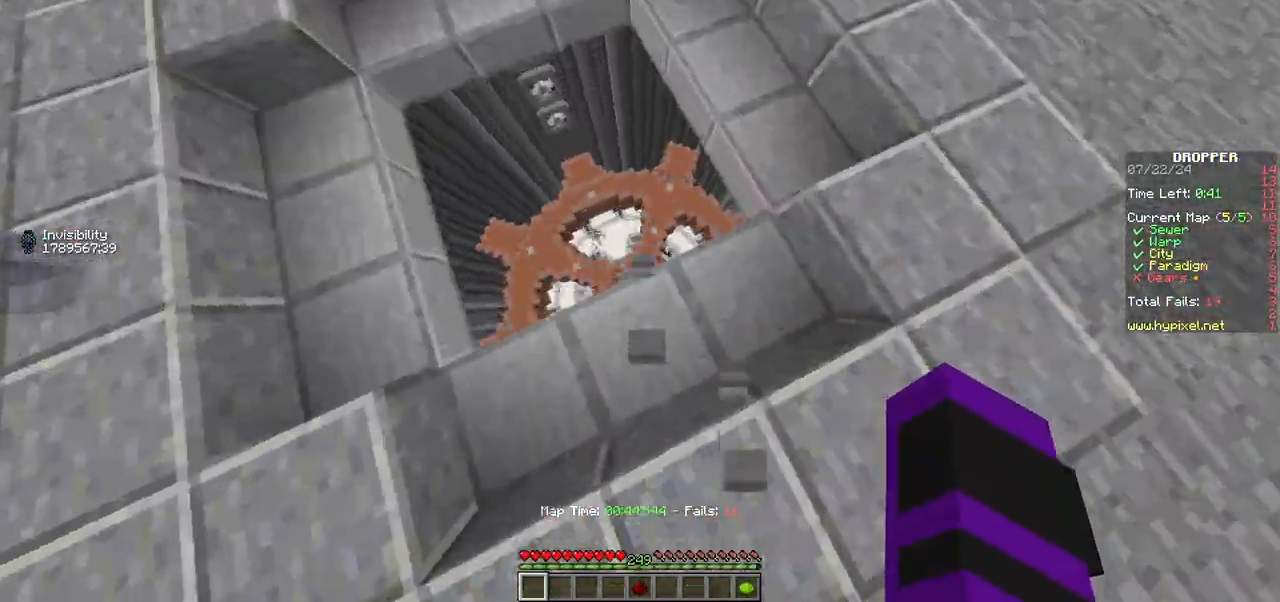
{"keys": ["d", "w"], "mouse": [], "events": [[317, "d", "down"]]}
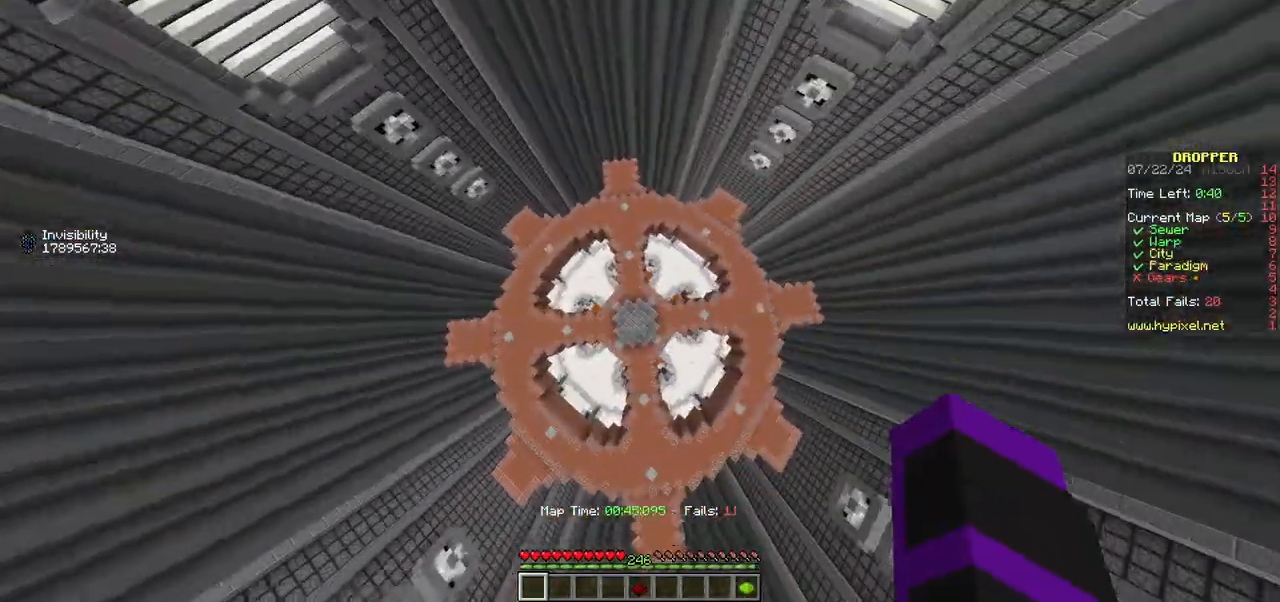
{"keys": ["d", "w"], "mouse": [], "events": []}
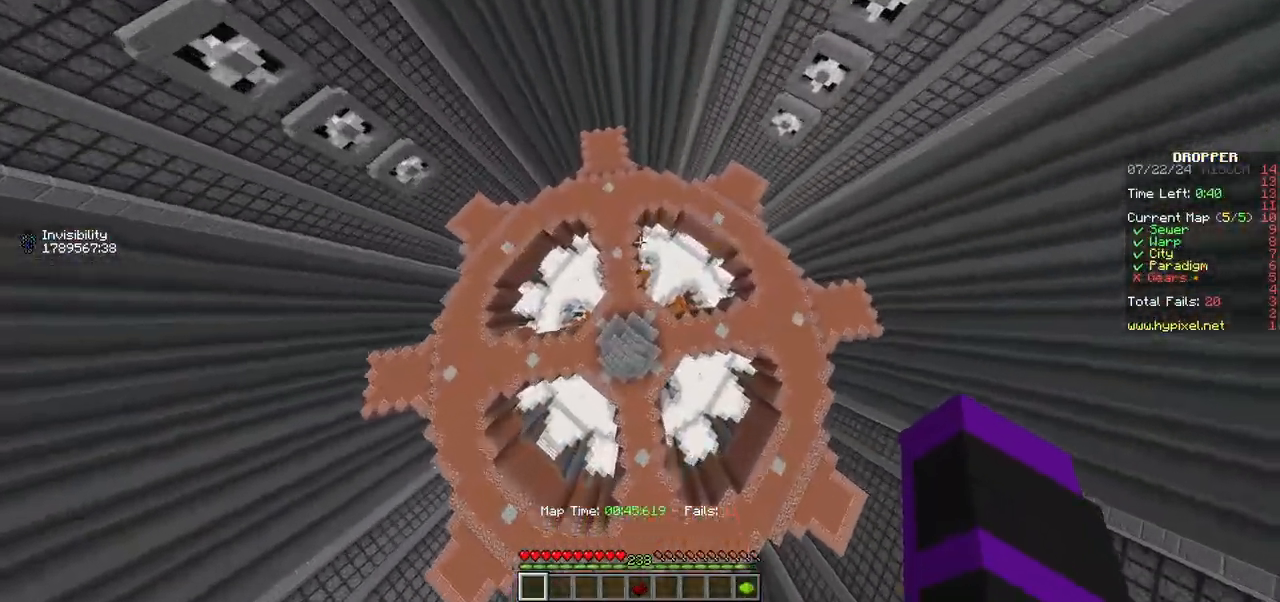
{"keys": ["w"], "mouse": [], "events": [[200, "d", "up"]]}
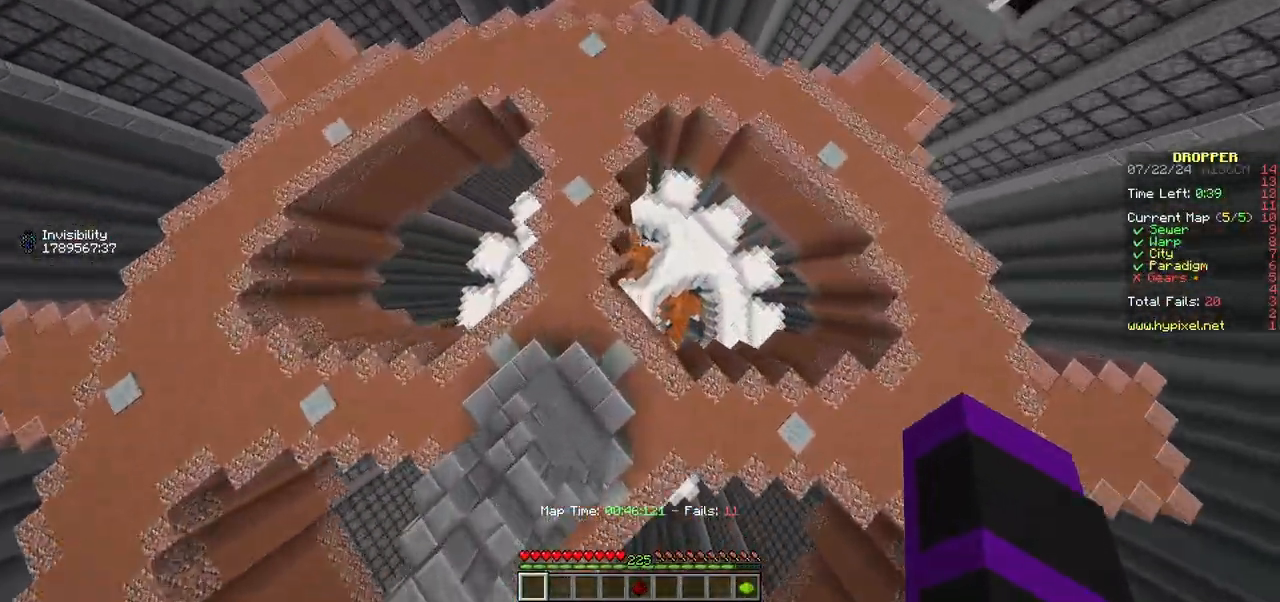
{"keys": ["w"], "mouse": [], "events": []}
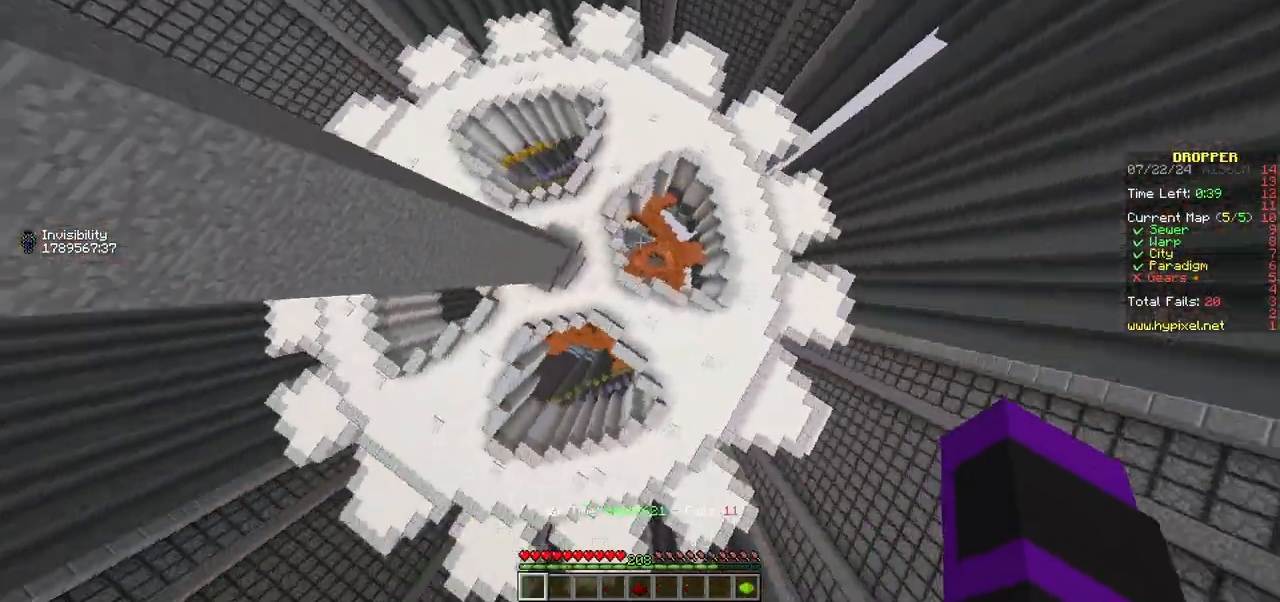
{"keys": ["w"], "mouse": [], "events": []}
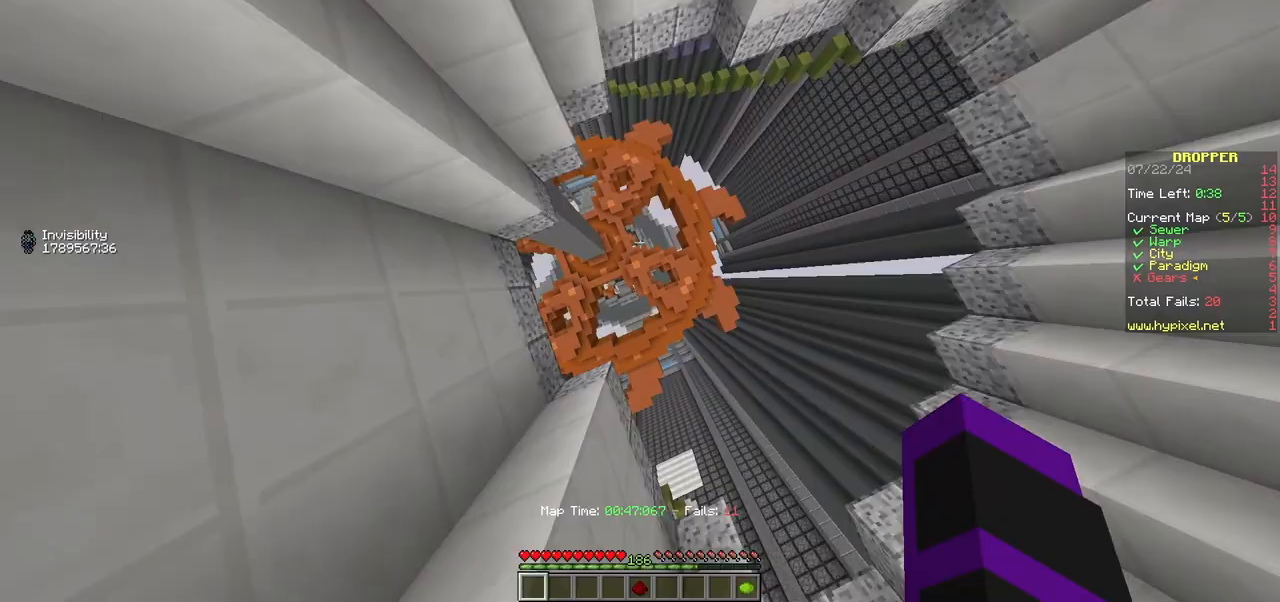
{"keys": ["d", "s"], "mouse": [], "events": [[83, "d", "down"], [183, "w", "up"], [333, "s", "down"]]}
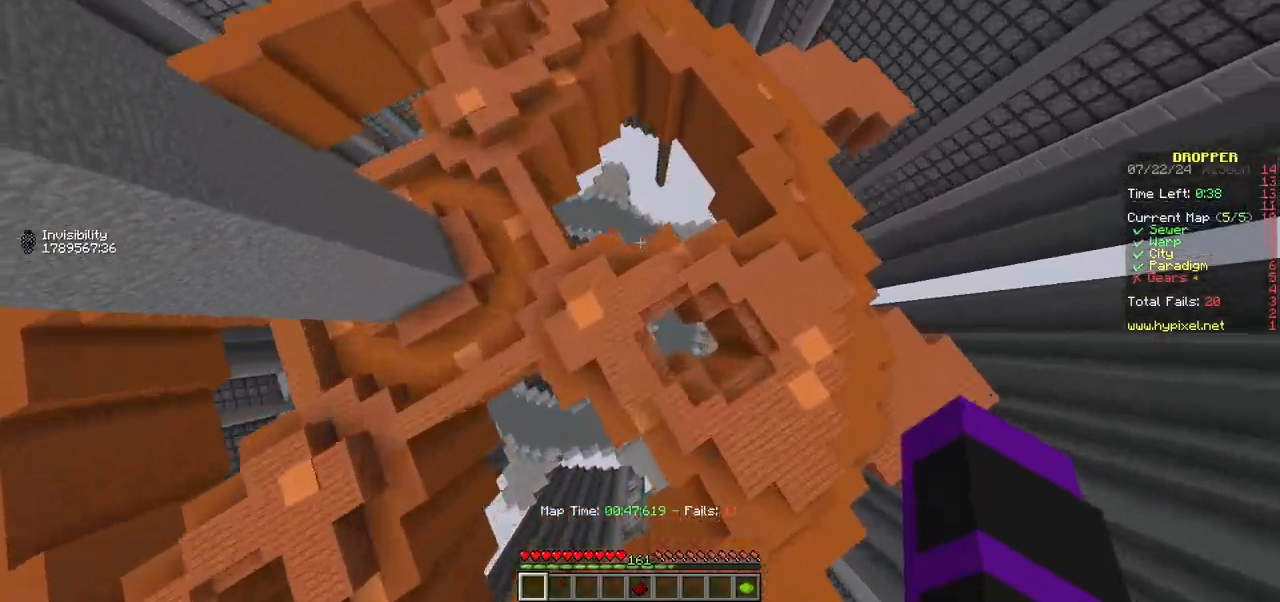
{"keys": ["w"], "mouse": [], "events": [[217, "s", "up"], [267, "w", "down"], [283, "d", "up"]]}
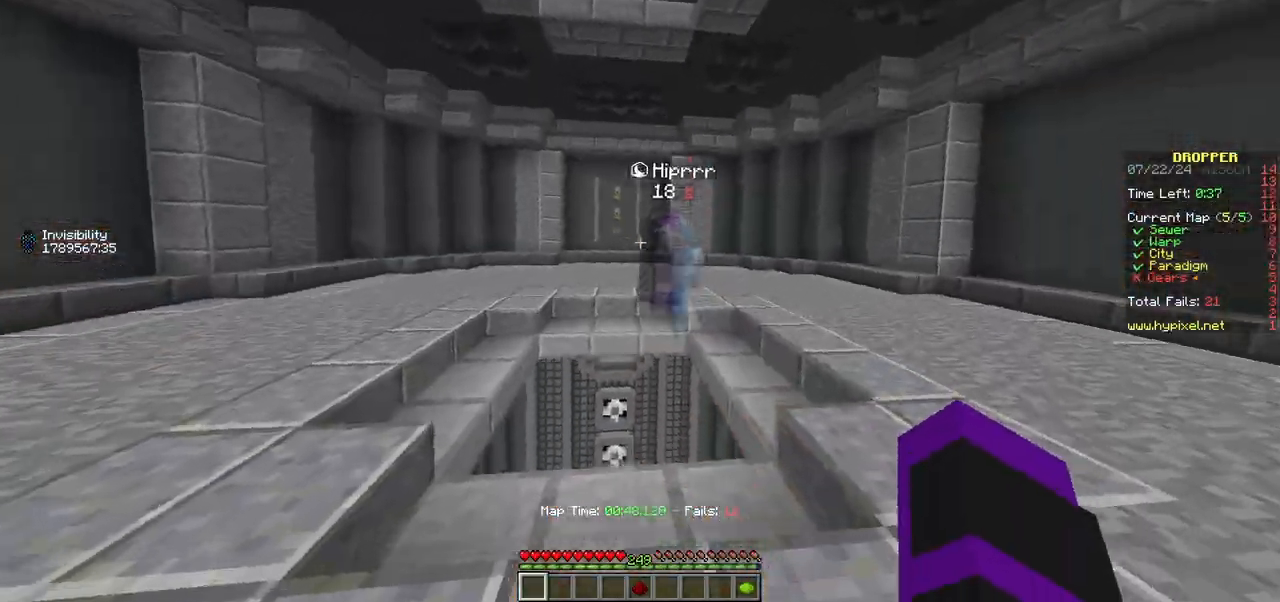
{"keys": ["w"], "mouse": [], "events": []}
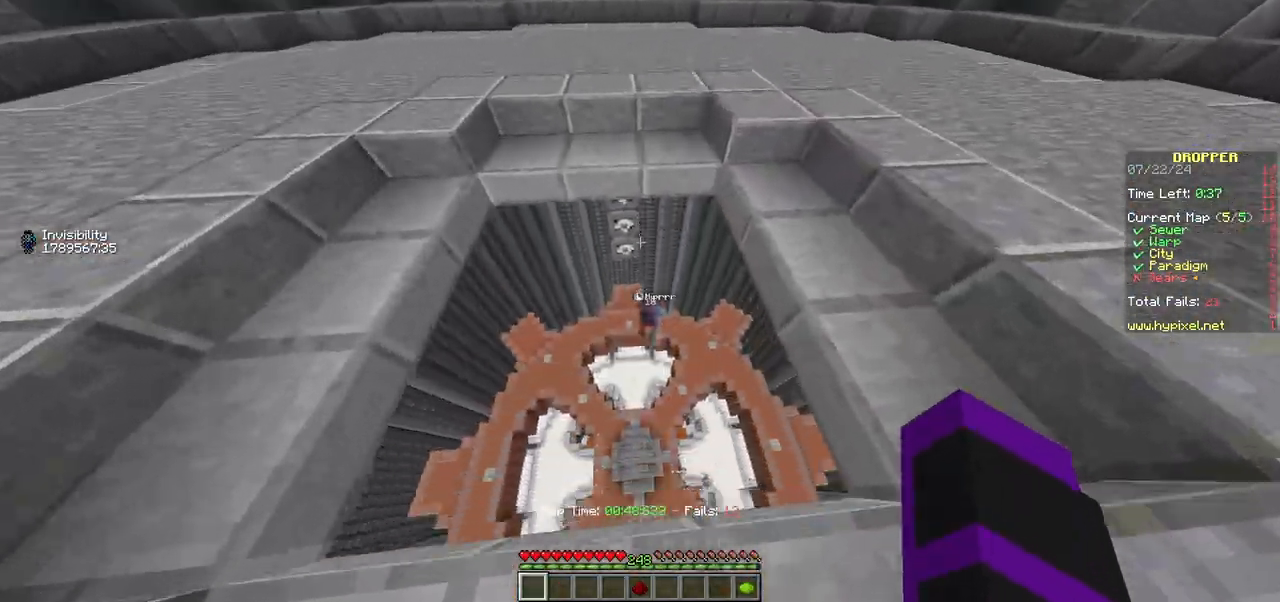
{"keys": ["w"], "mouse": [], "events": []}
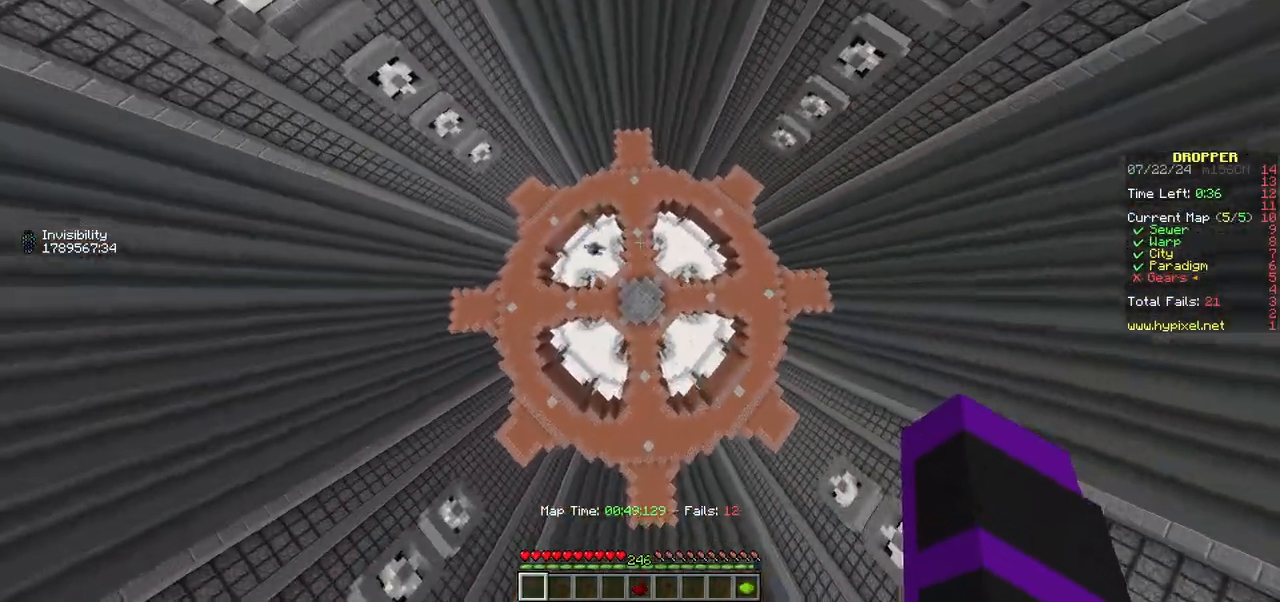
{"keys": ["a", "w"], "mouse": [], "events": [[50, "a", "down"]]}
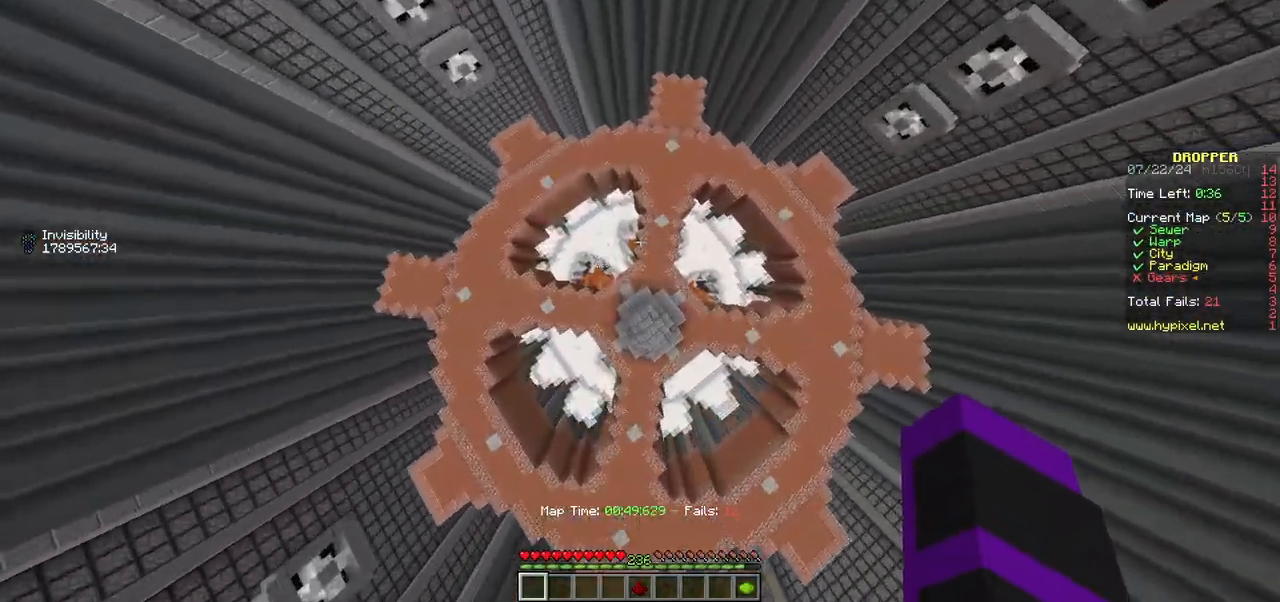
{"keys": ["d", "w"], "mouse": [], "events": [[267, "a", "up"], [450, "d", "down"]]}
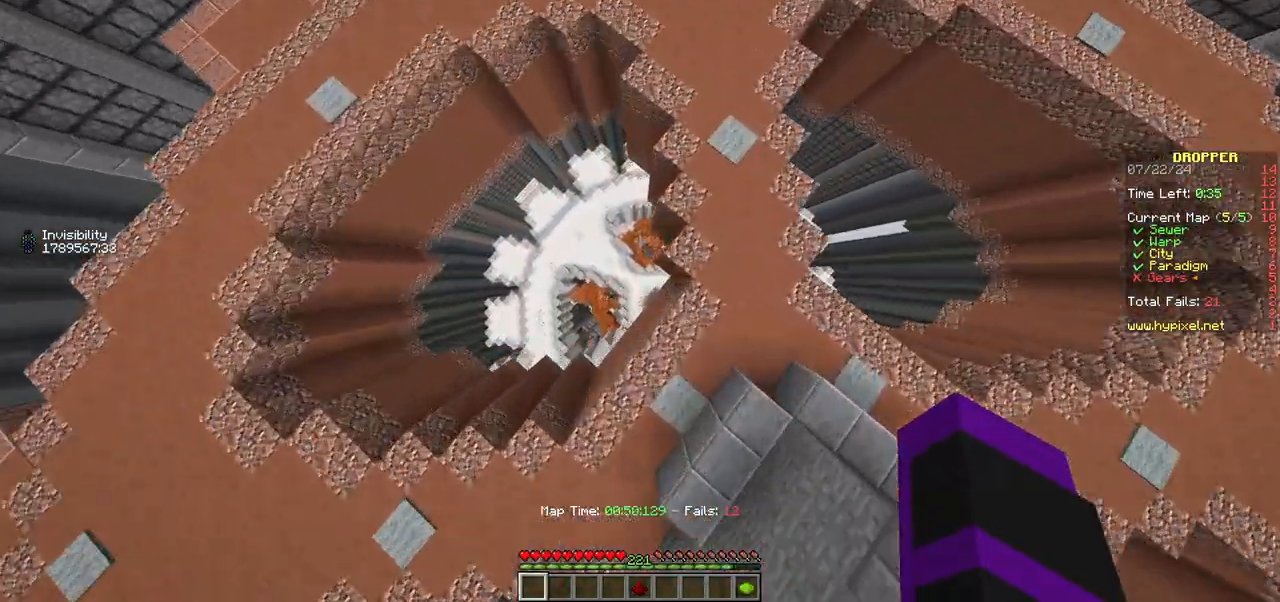
{"keys": ["d", "w"], "mouse": [], "events": []}
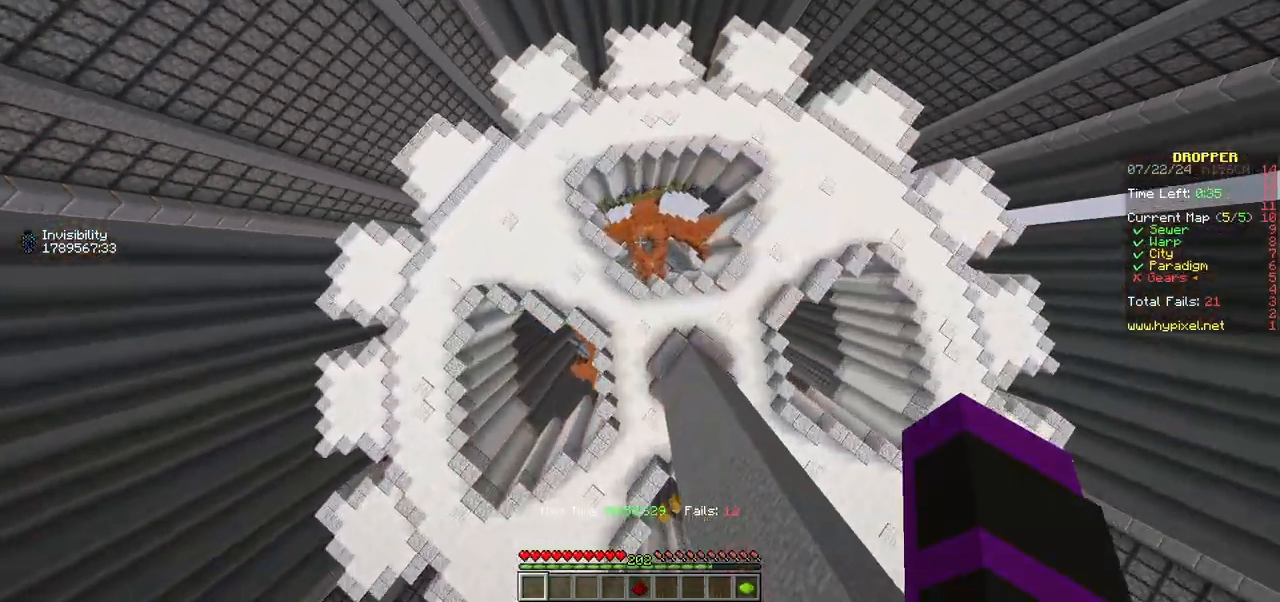
{"keys": ["d", "w"], "mouse": [], "events": [[183, "w", "up"], [433, "w", "down"]]}
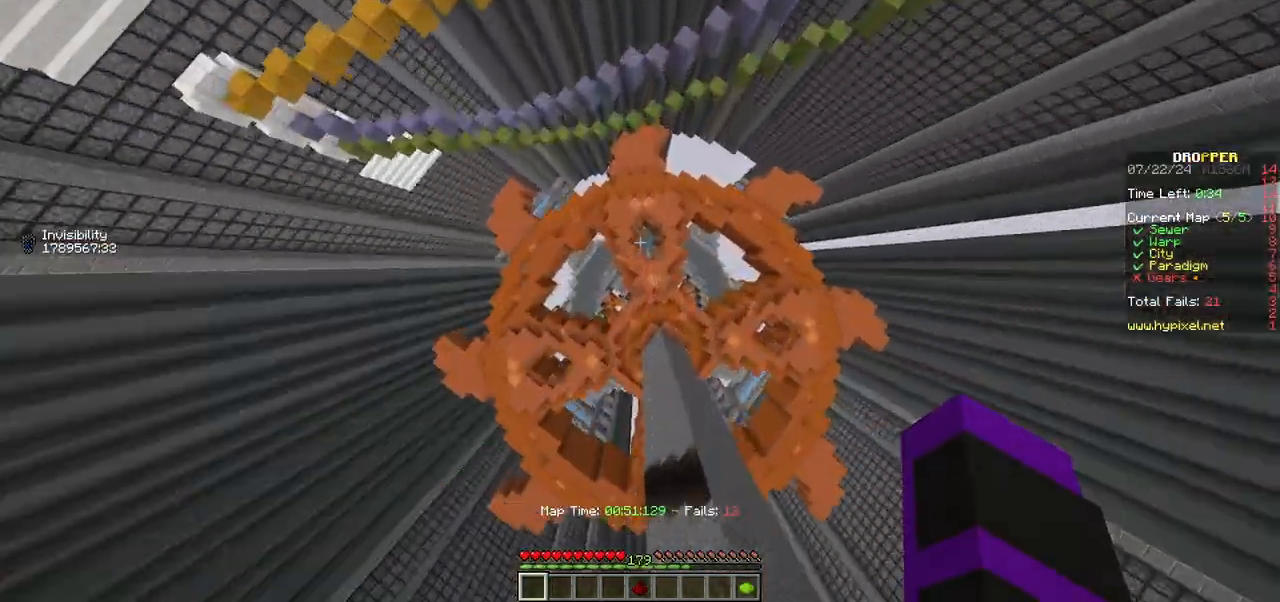
{"keys": ["a", "w"], "mouse": [], "events": [[117, "d", "up"], [367, "a", "down"]]}
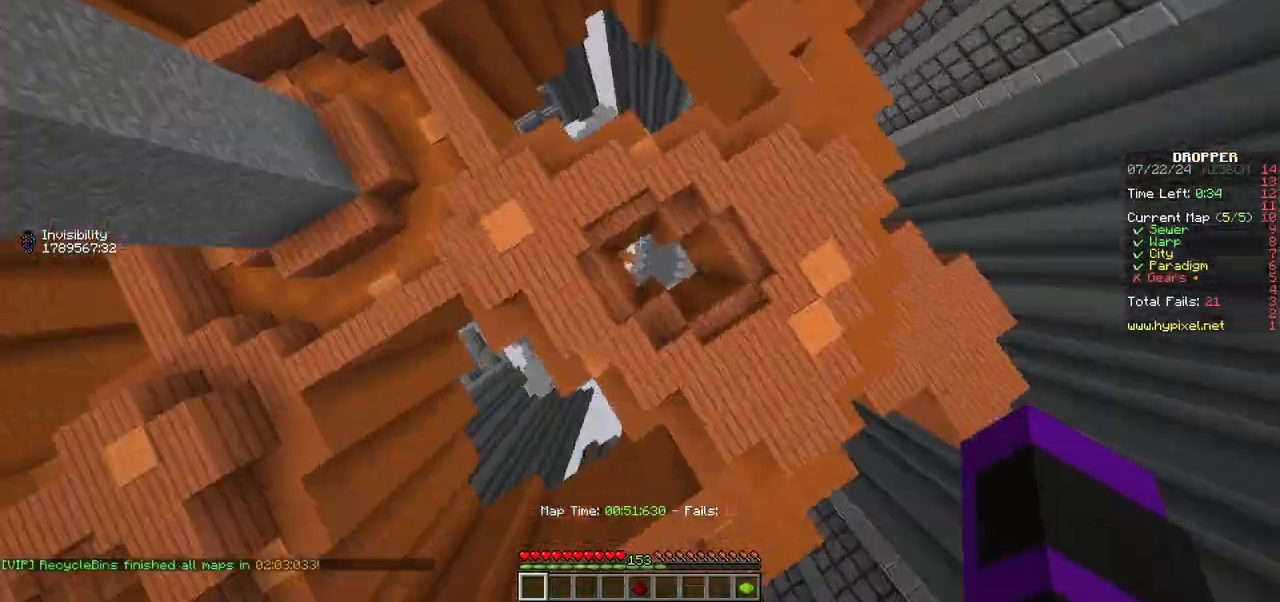
{"keys": ["a", "w"], "mouse": [], "events": []}
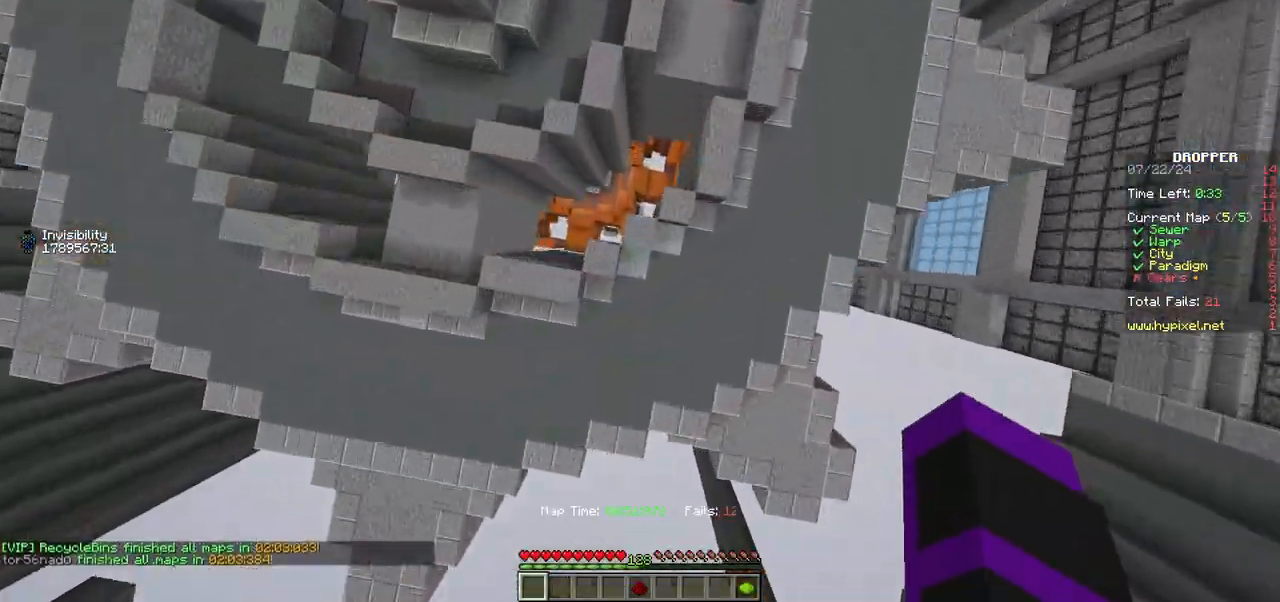
{"keys": ["w"], "mouse": [], "events": [[233, "a", "up"]]}
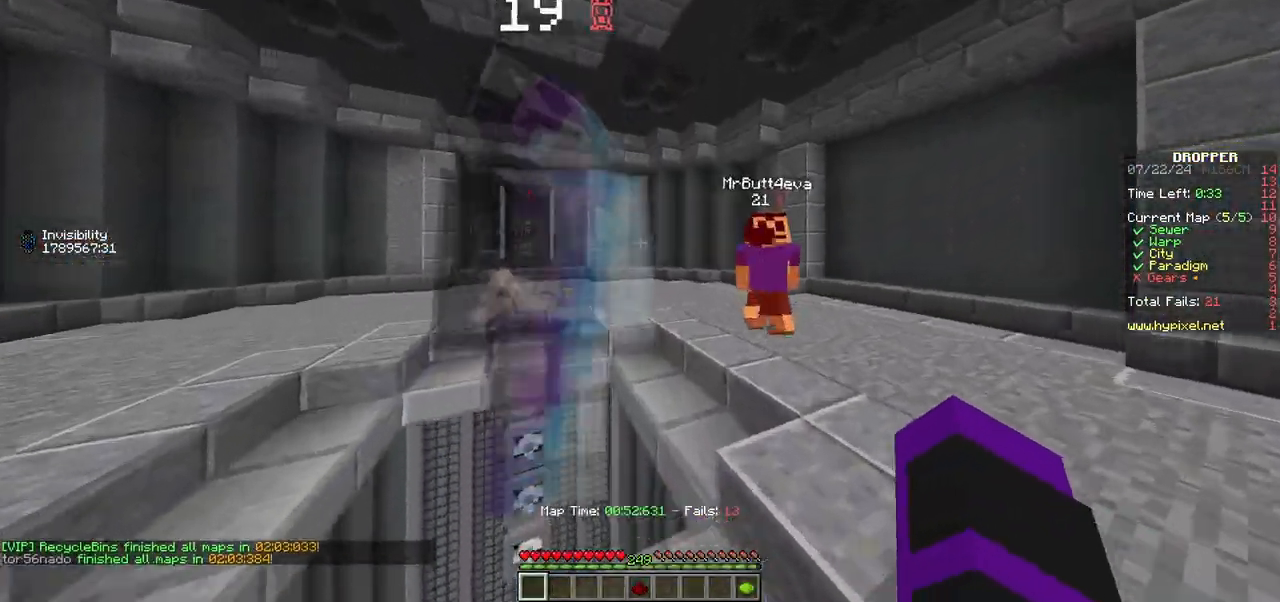
{"keys": ["w"], "mouse": [], "events": []}
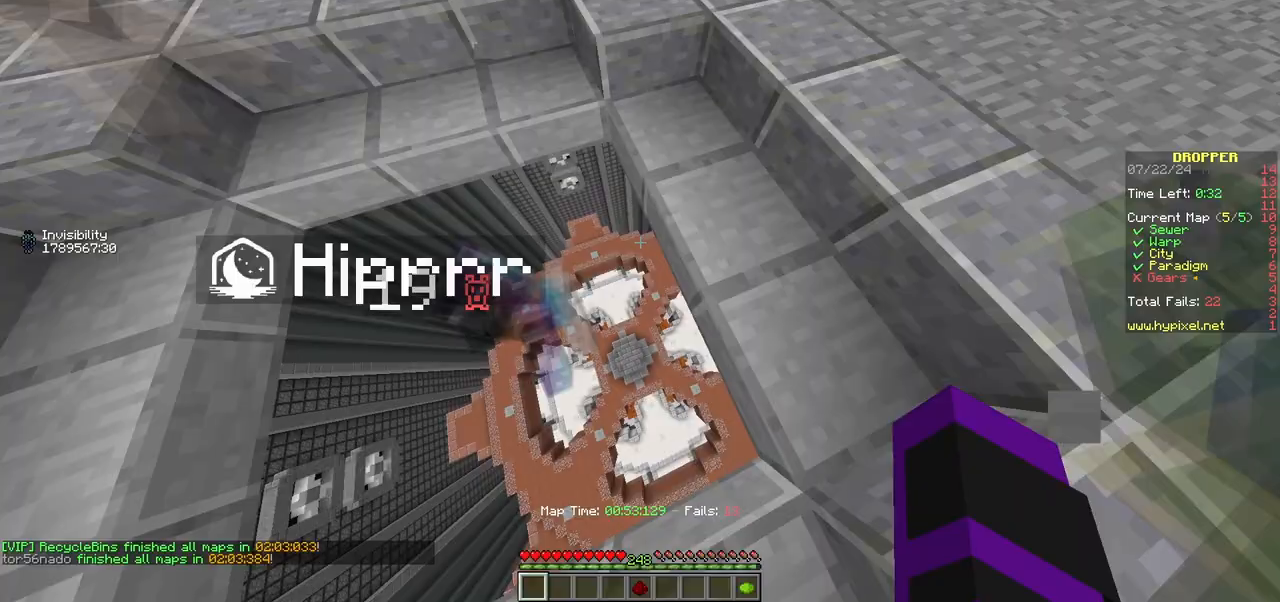
{"keys": ["d", "w"], "mouse": [], "events": [[233, "d", "down"]]}